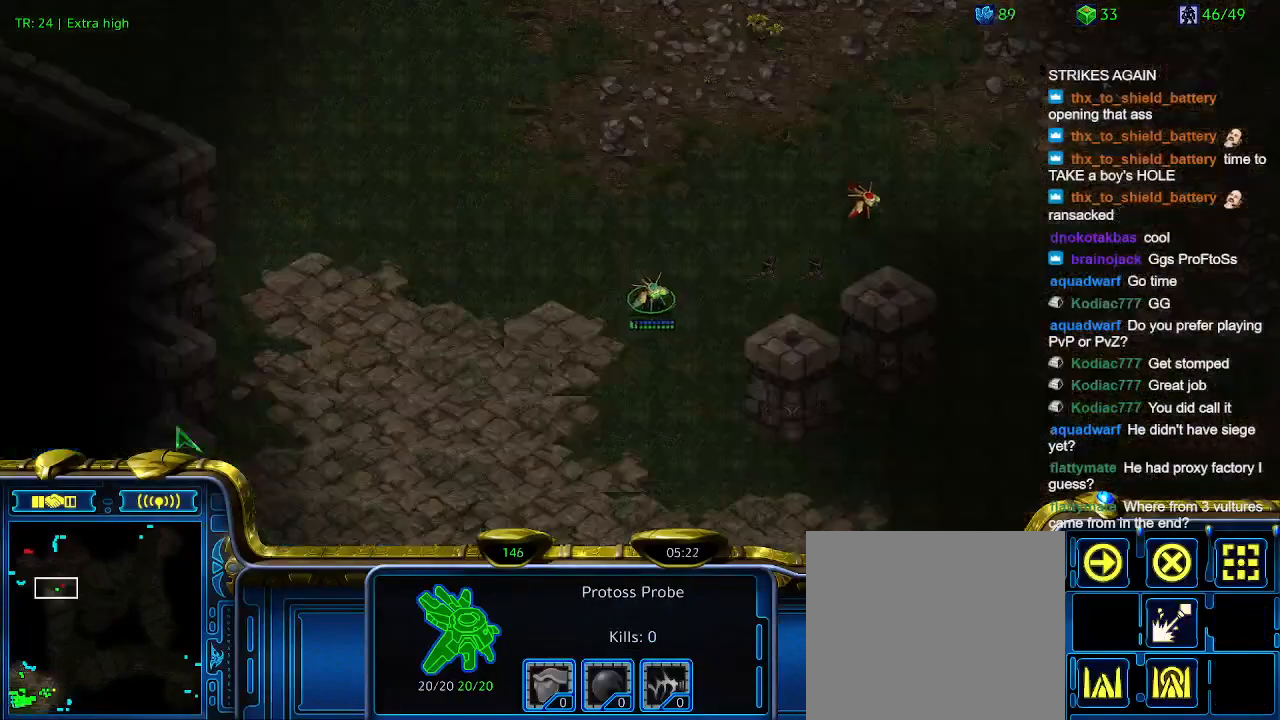
Gameplay with keyboard; each line is a JSON object with the keys held at the frame after it. "events" lists presses ("down") and releases ("up") of "1", "2", "3", "4", "5", "6", "a", "c", "ctrl", "d", "e", "f2", "f3", "q", "s", "t", "w", "x" and "z" between this image and that frame as [ms after this image, input, new state], when the widget could be followed in between. No other keys are recorded. Mouse input is not recorded.
{"keys": [], "events": []}
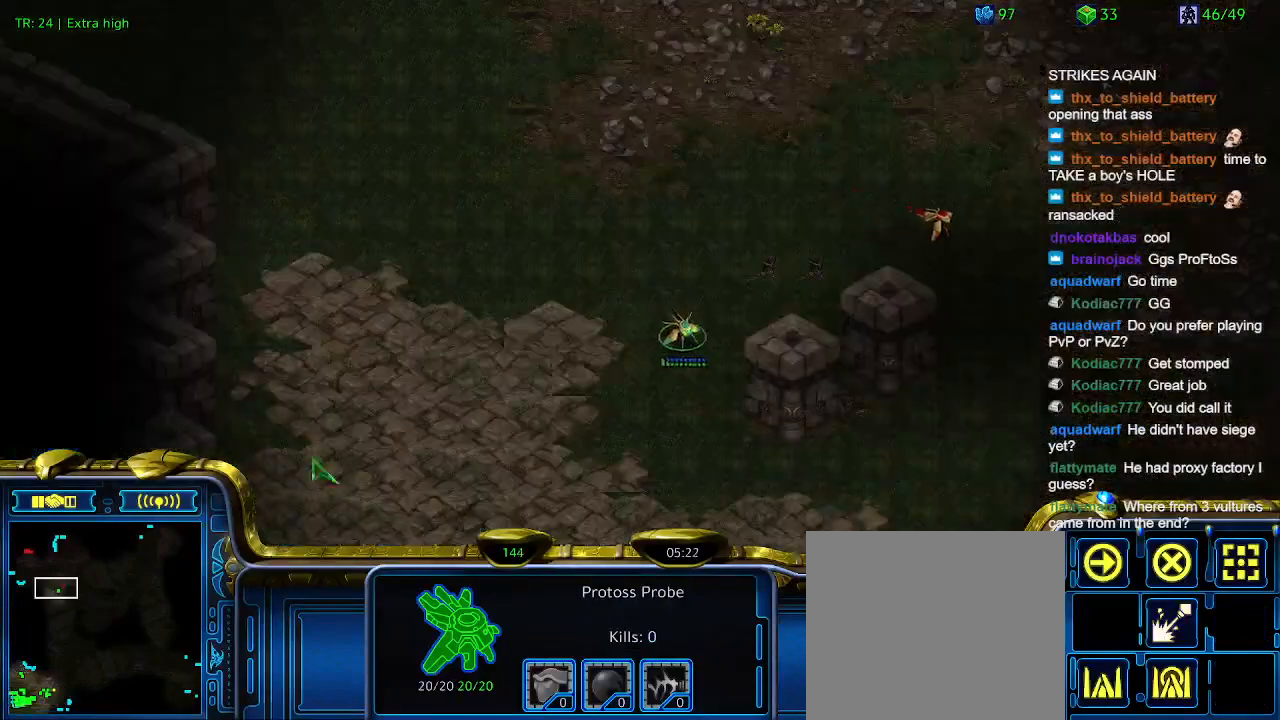
{"keys": [], "events": []}
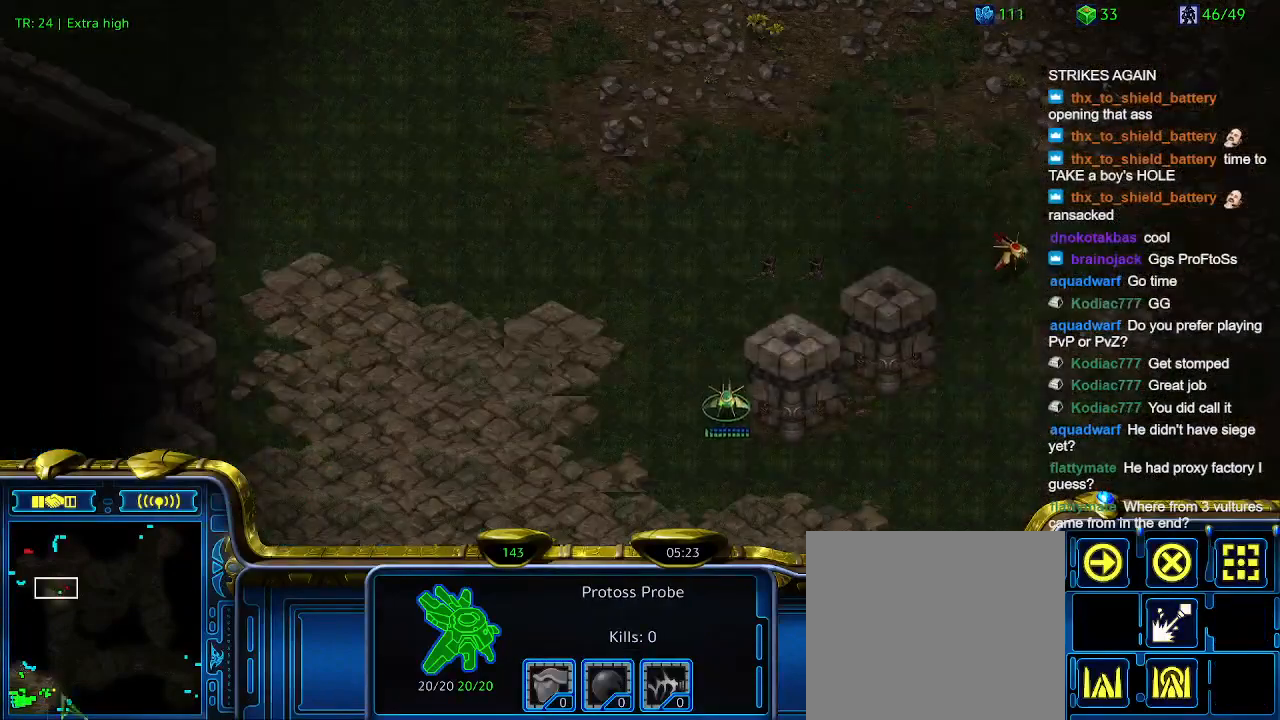
{"keys": [], "events": []}
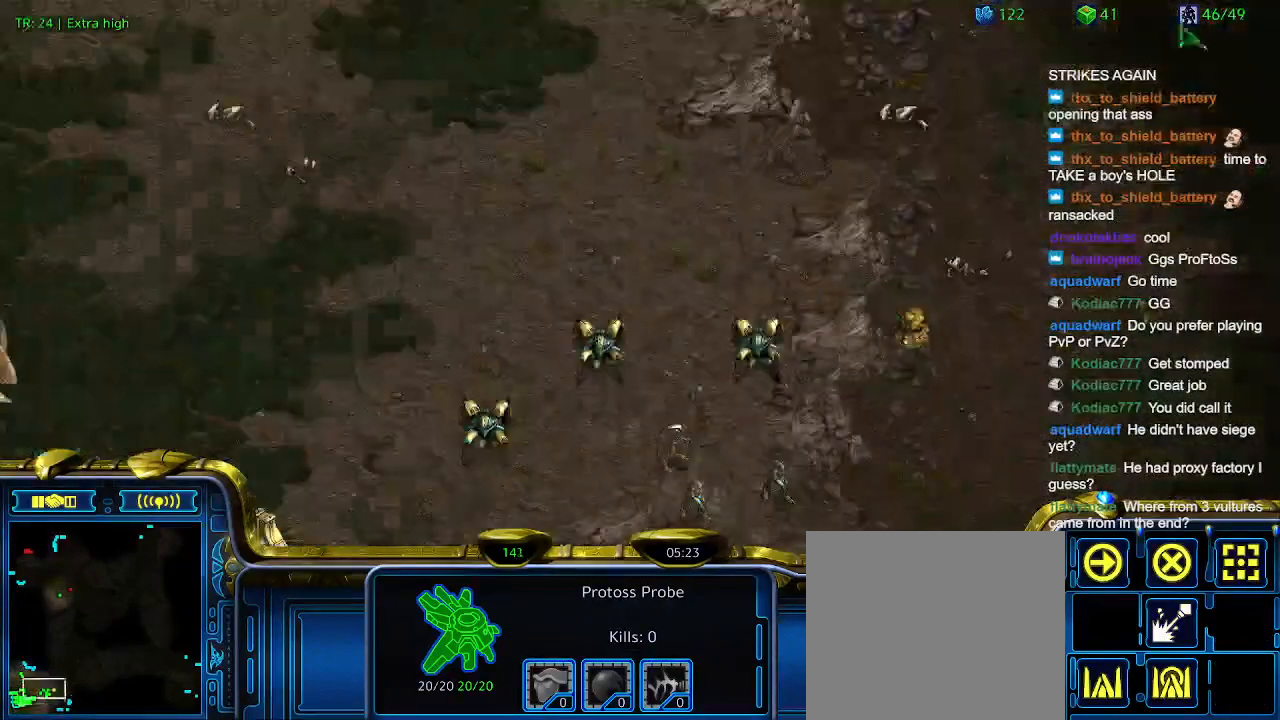
{"keys": [], "events": []}
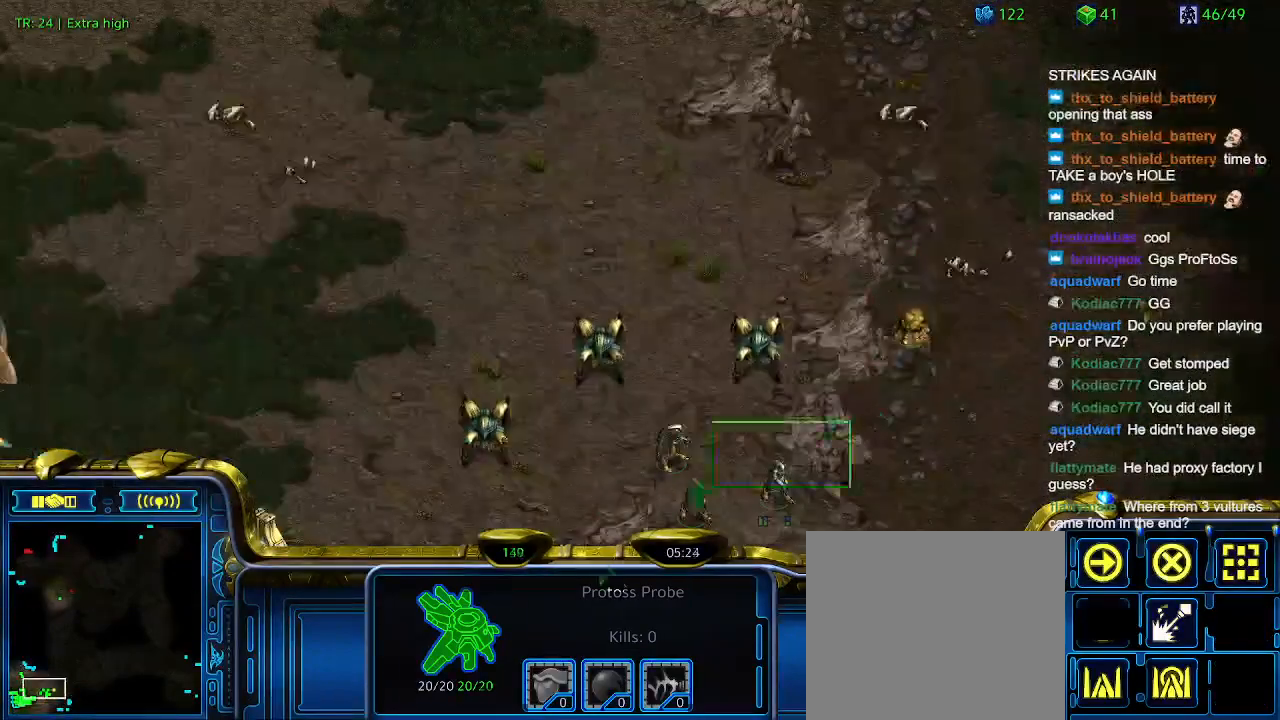
{"keys": [], "events": []}
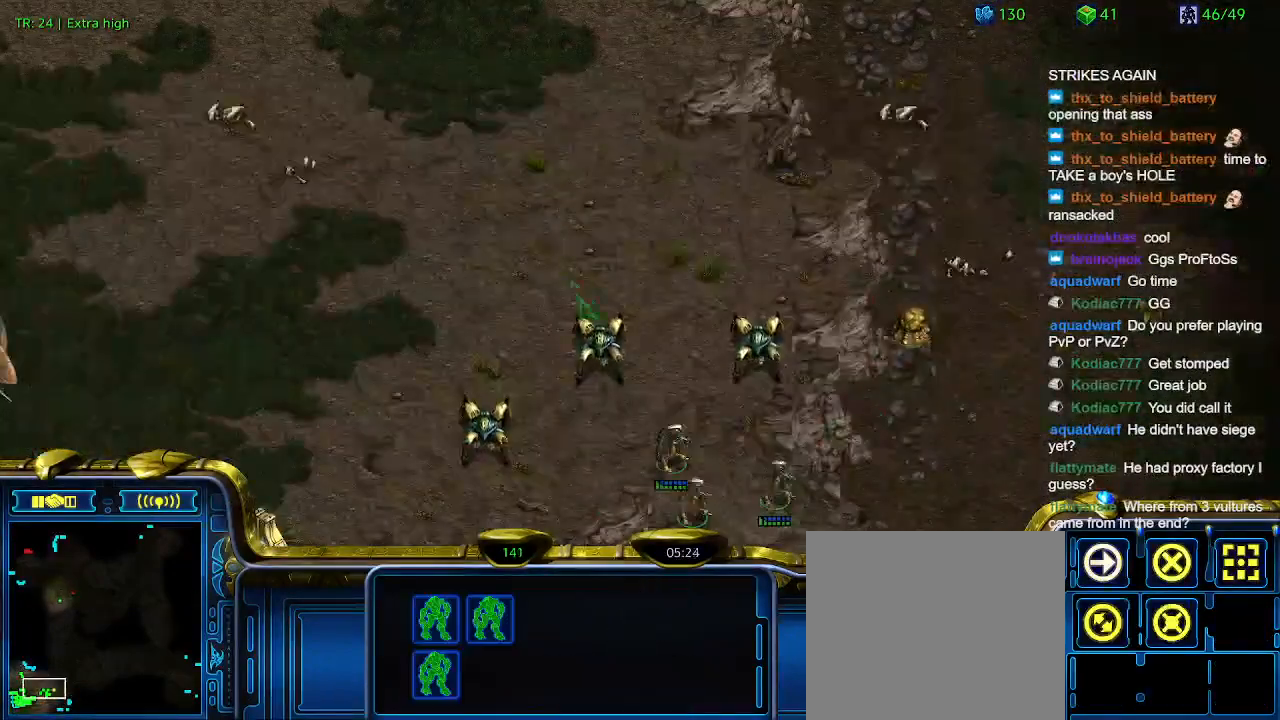
{"keys": ["ctrl"], "events": [[33, "ctrl", "down"]]}
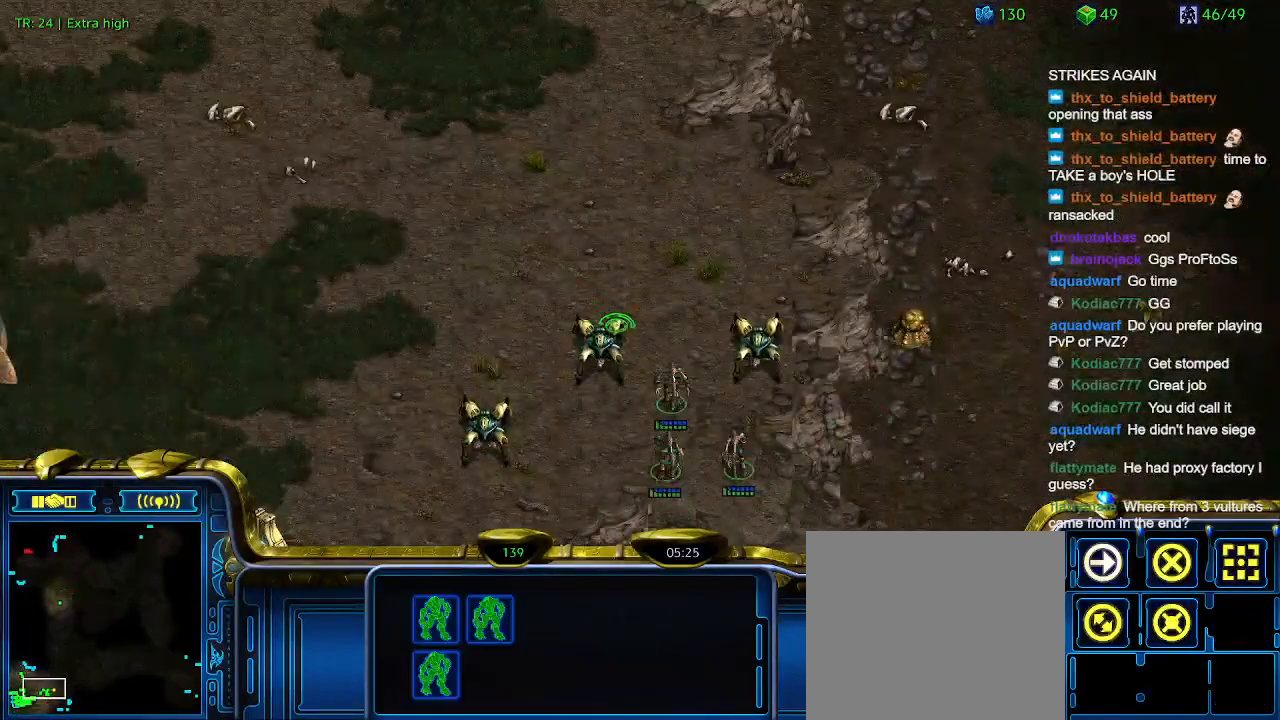
{"keys": [], "events": [[333, "ctrl", "up"]]}
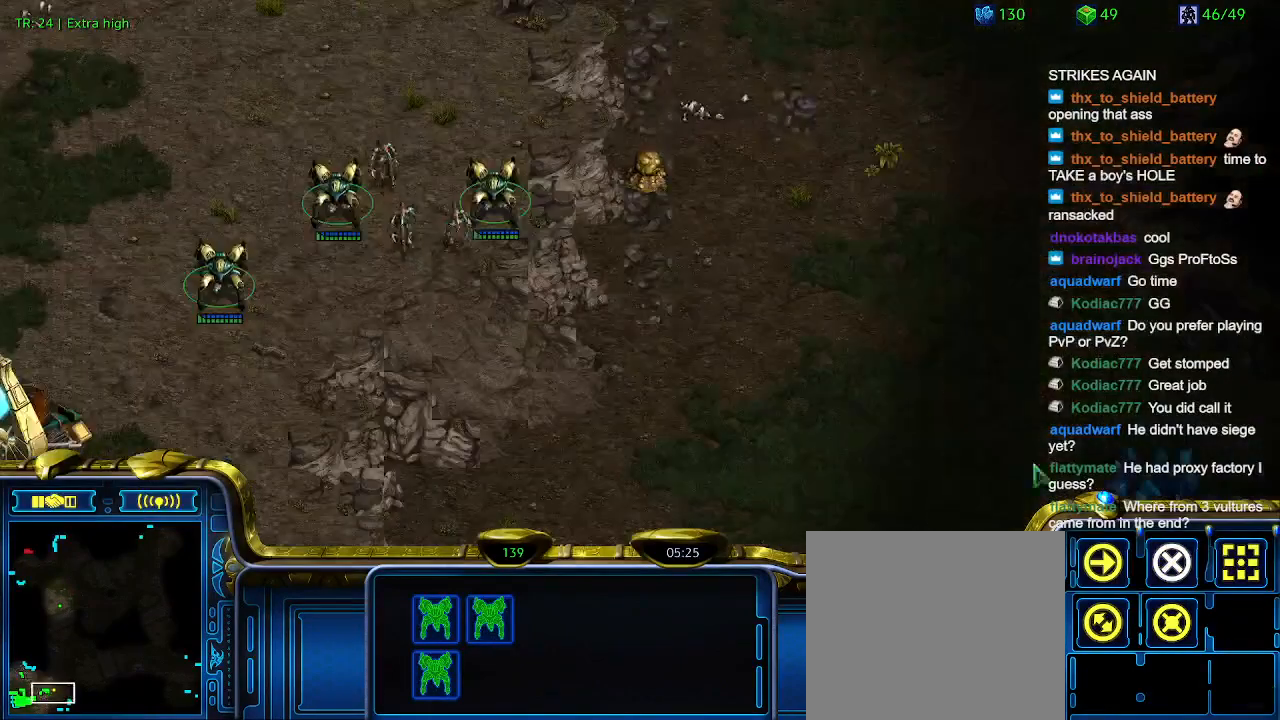
{"keys": [], "events": []}
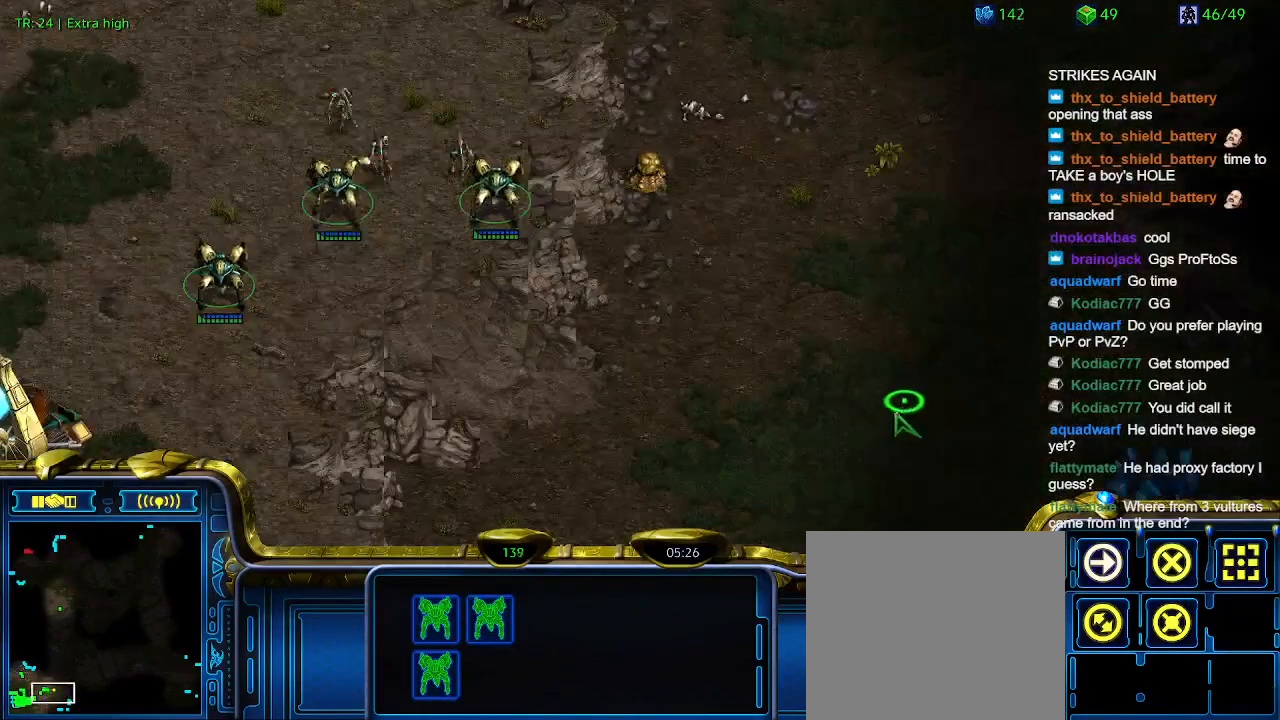
{"keys": [], "events": []}
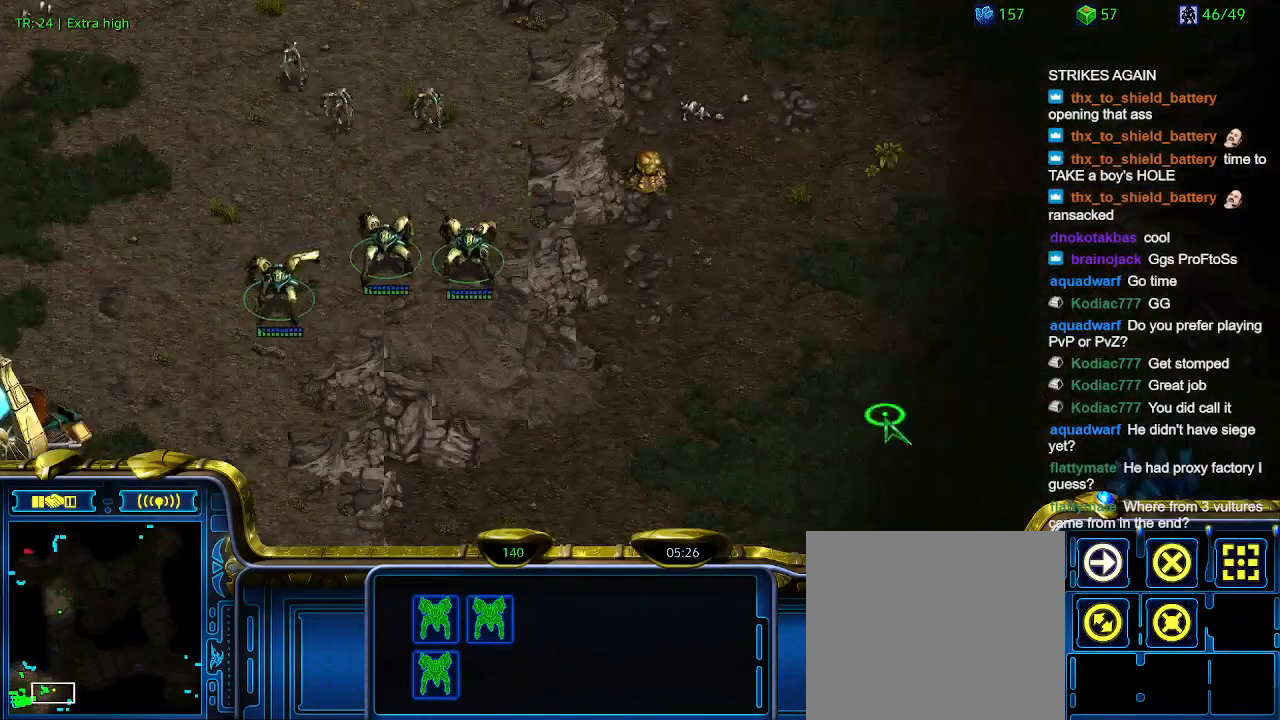
{"keys": [], "events": []}
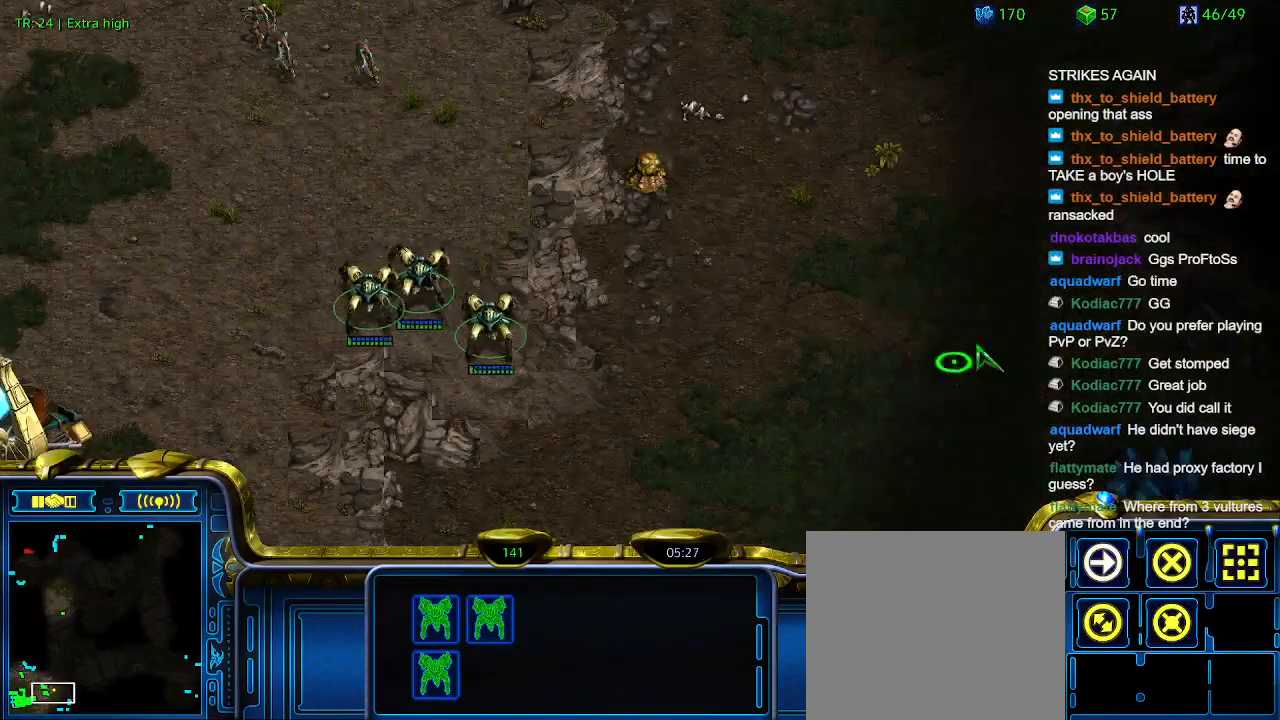
{"keys": [], "events": []}
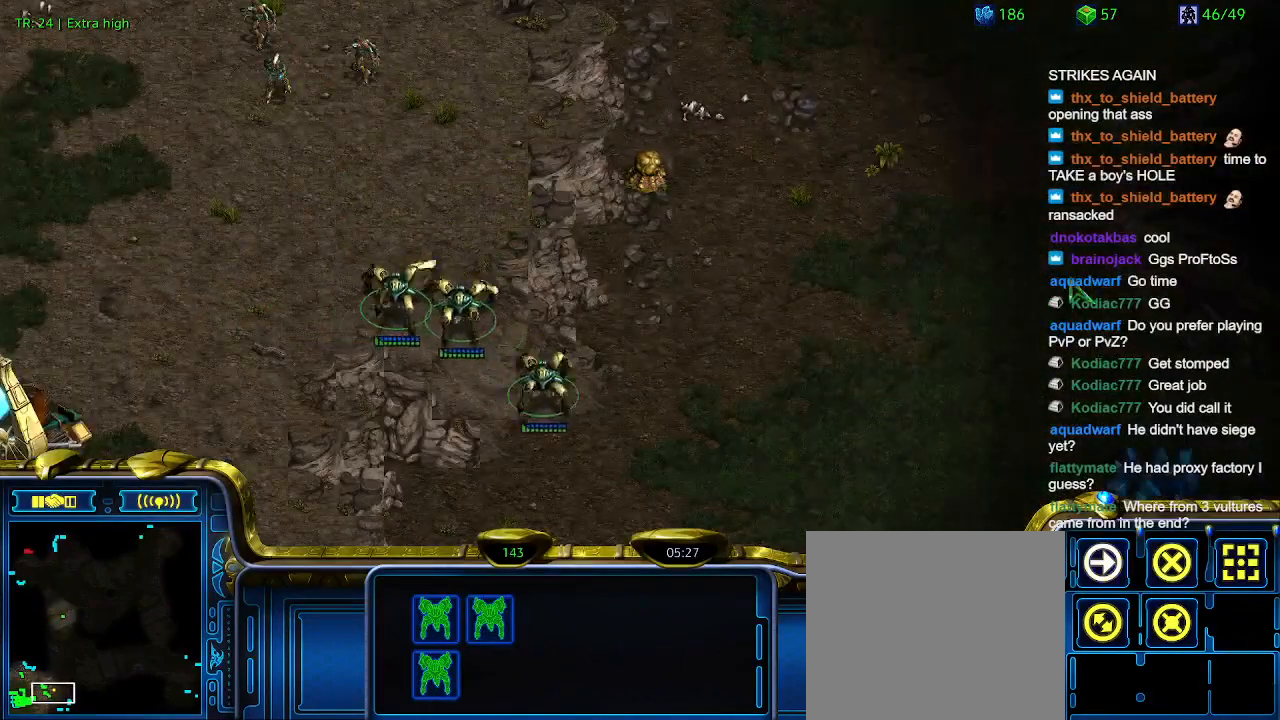
{"keys": [], "events": []}
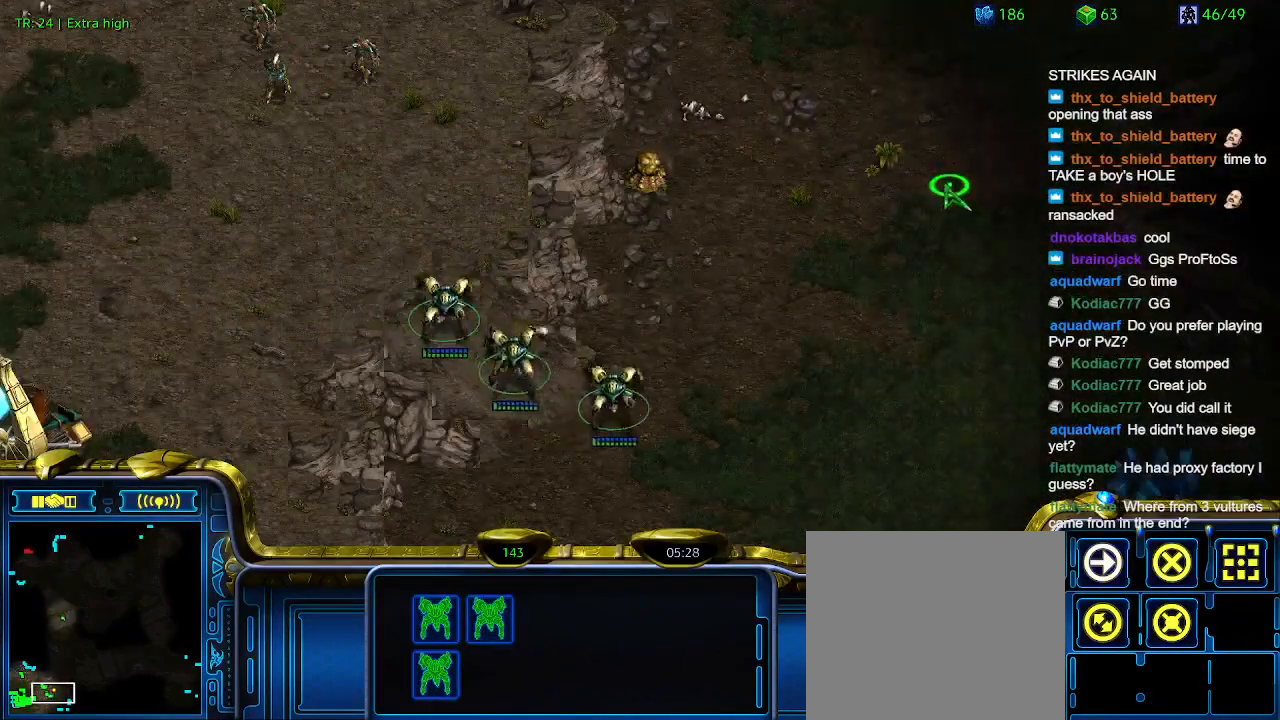
{"keys": [], "events": [[233, "a", "down"], [367, "a", "up"]]}
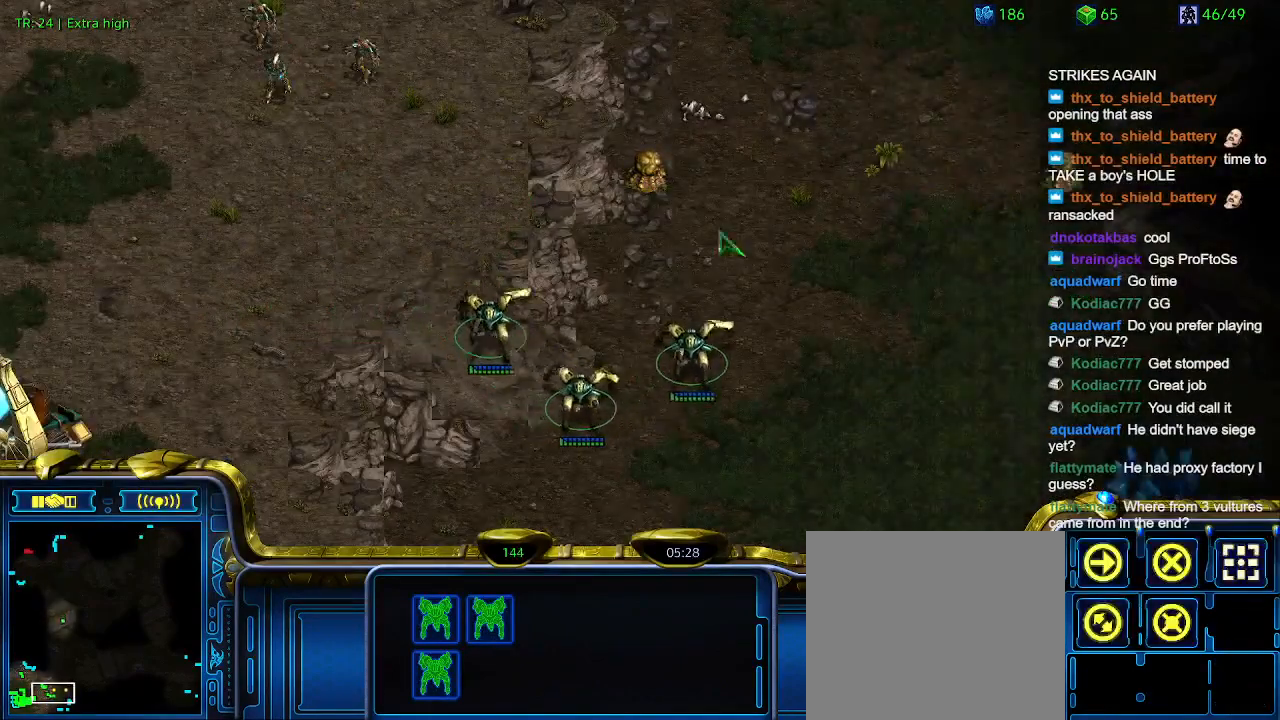
{"keys": [], "events": [[167, "5", "down"], [300, "5", "up"], [400, "t", "down"], [500, "t", "up"]]}
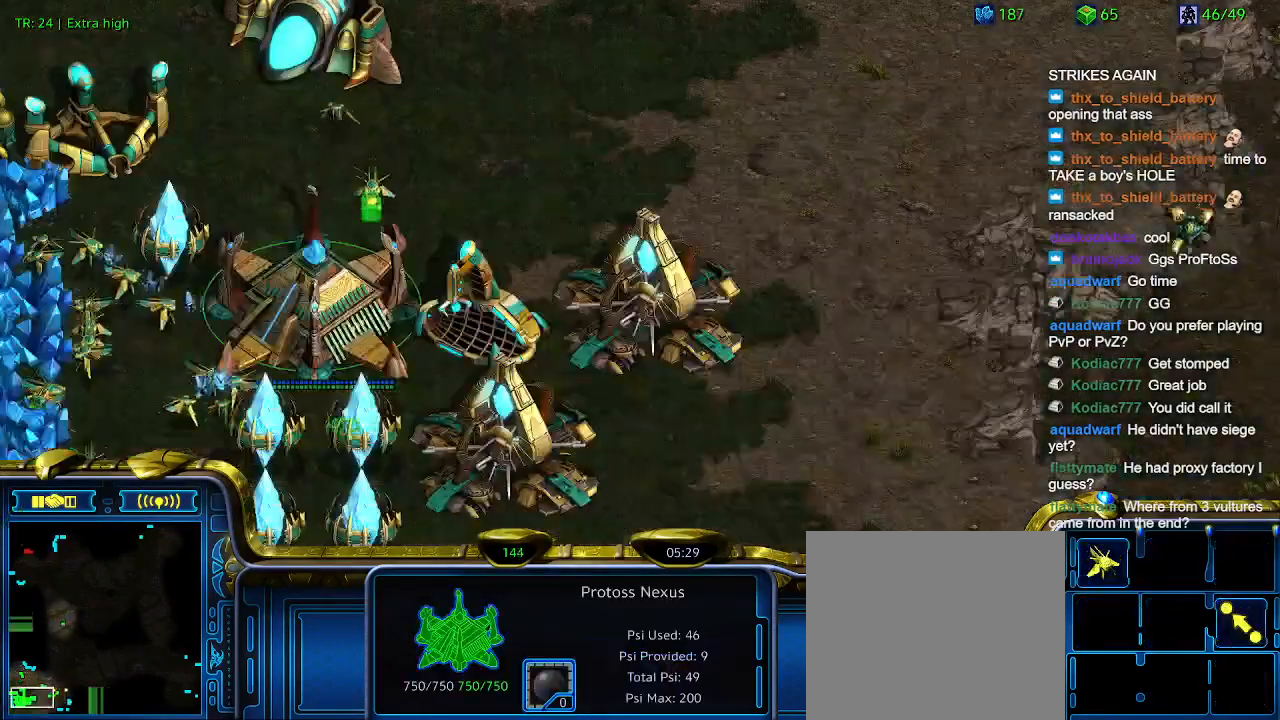
{"keys": [], "events": []}
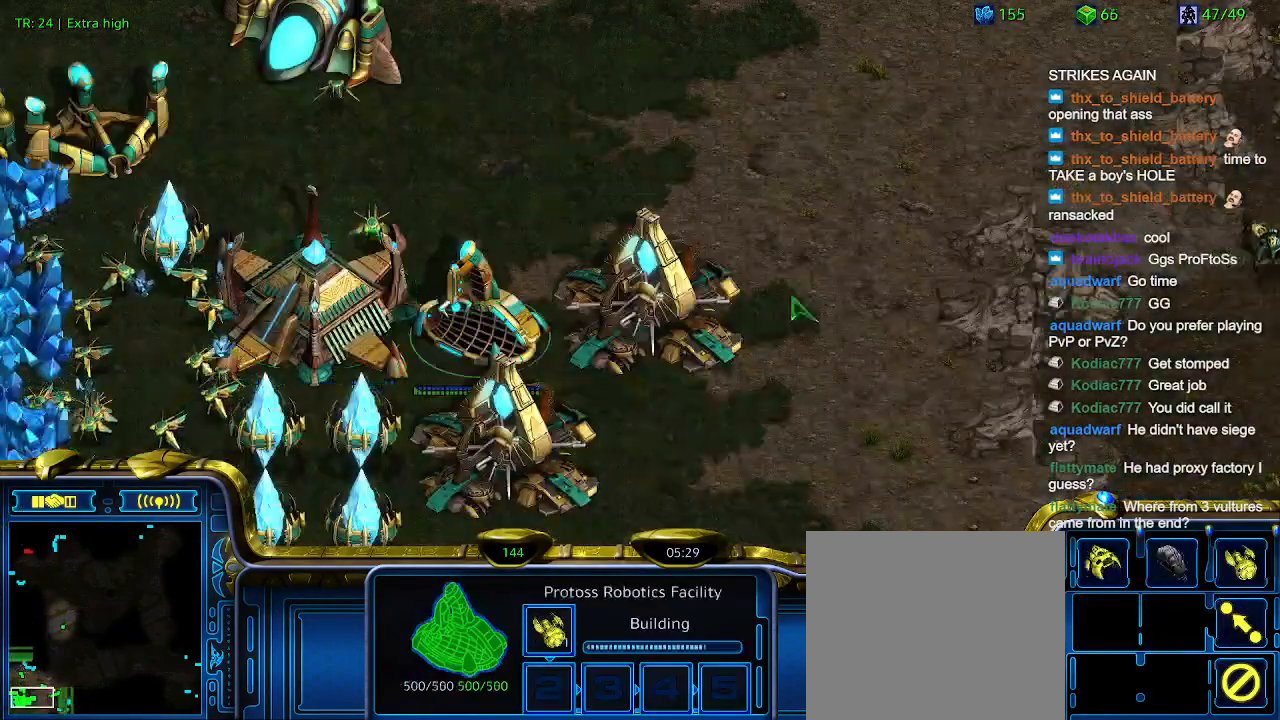
{"keys": [], "events": []}
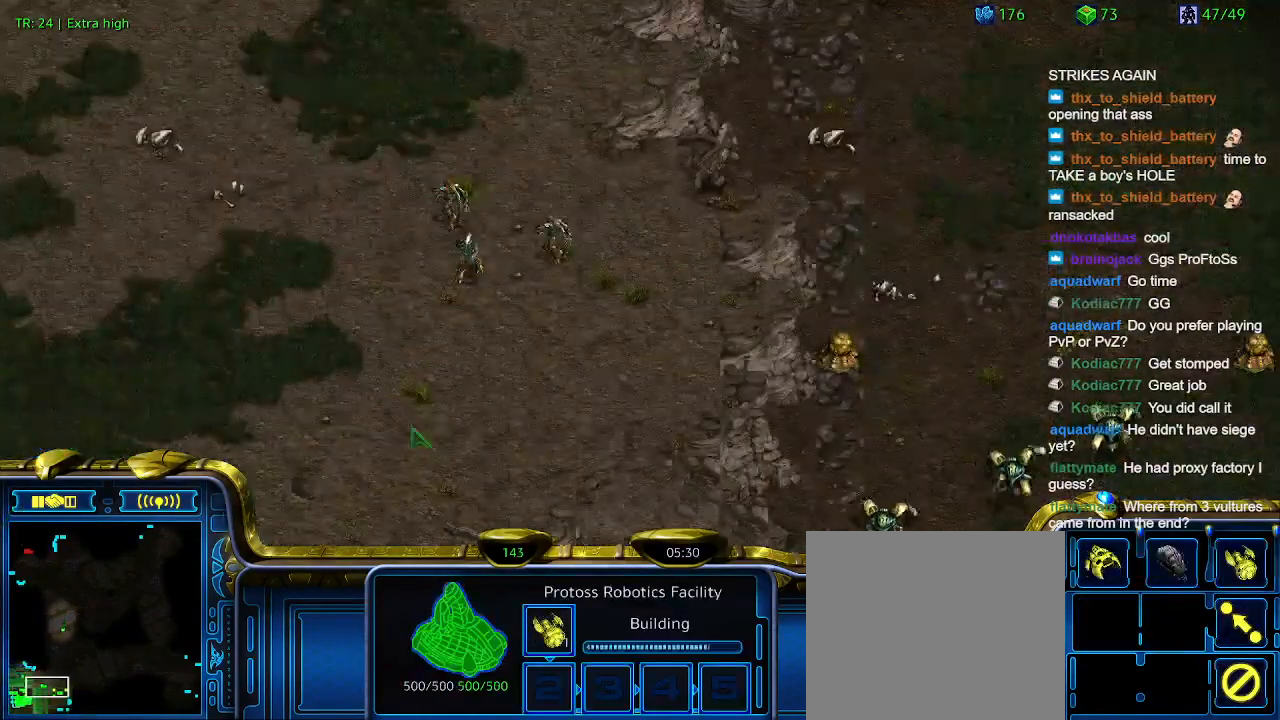
{"keys": [], "events": []}
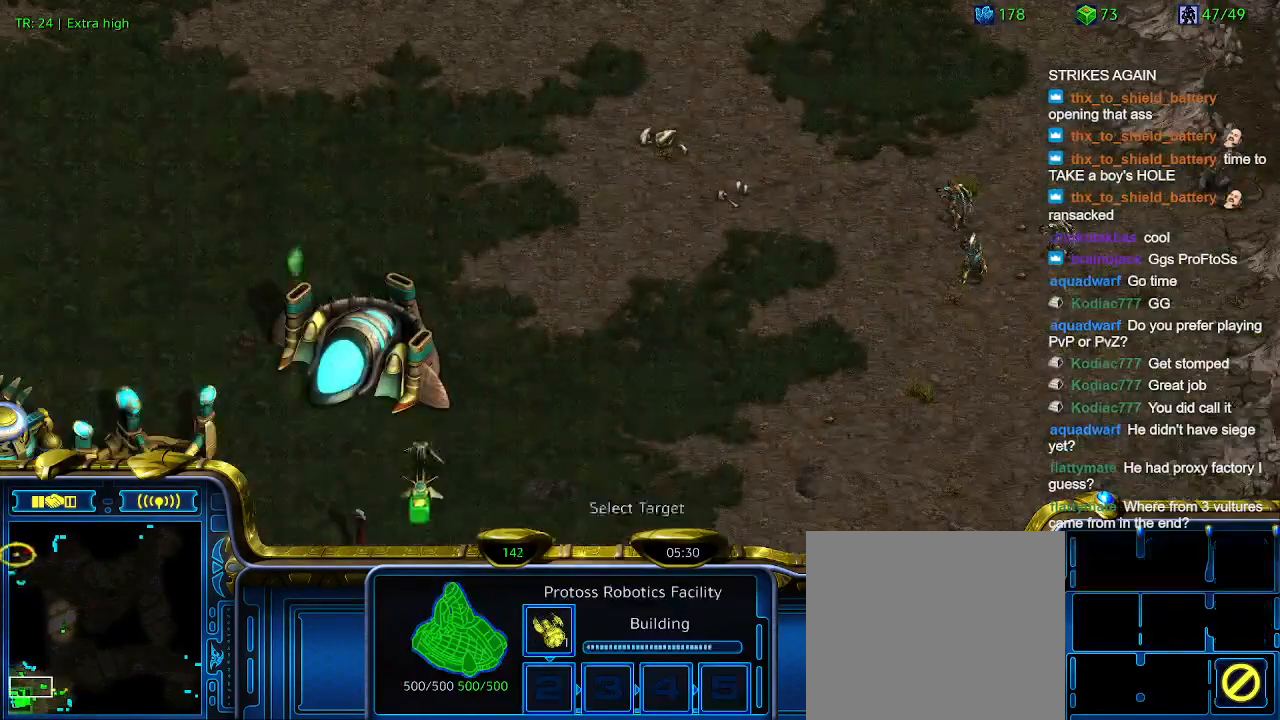
{"keys": [], "events": [[400, "3", "down"], [467, "3", "up"]]}
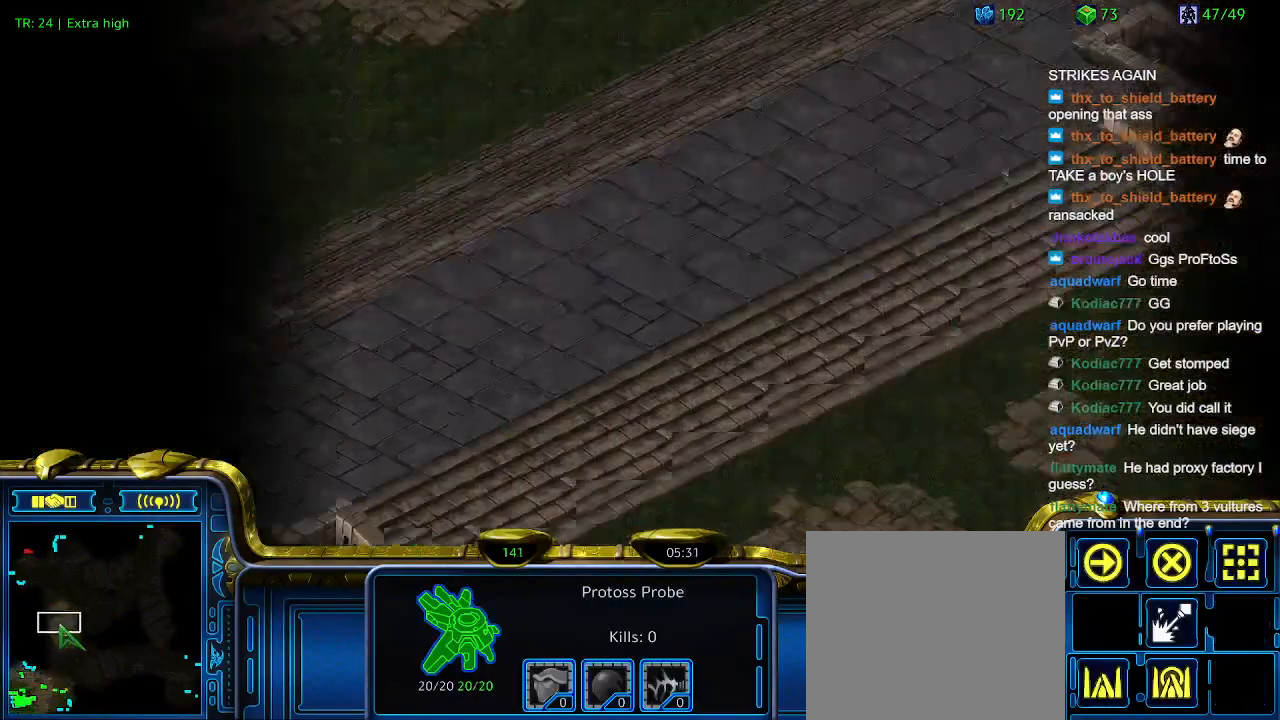
{"keys": [], "events": []}
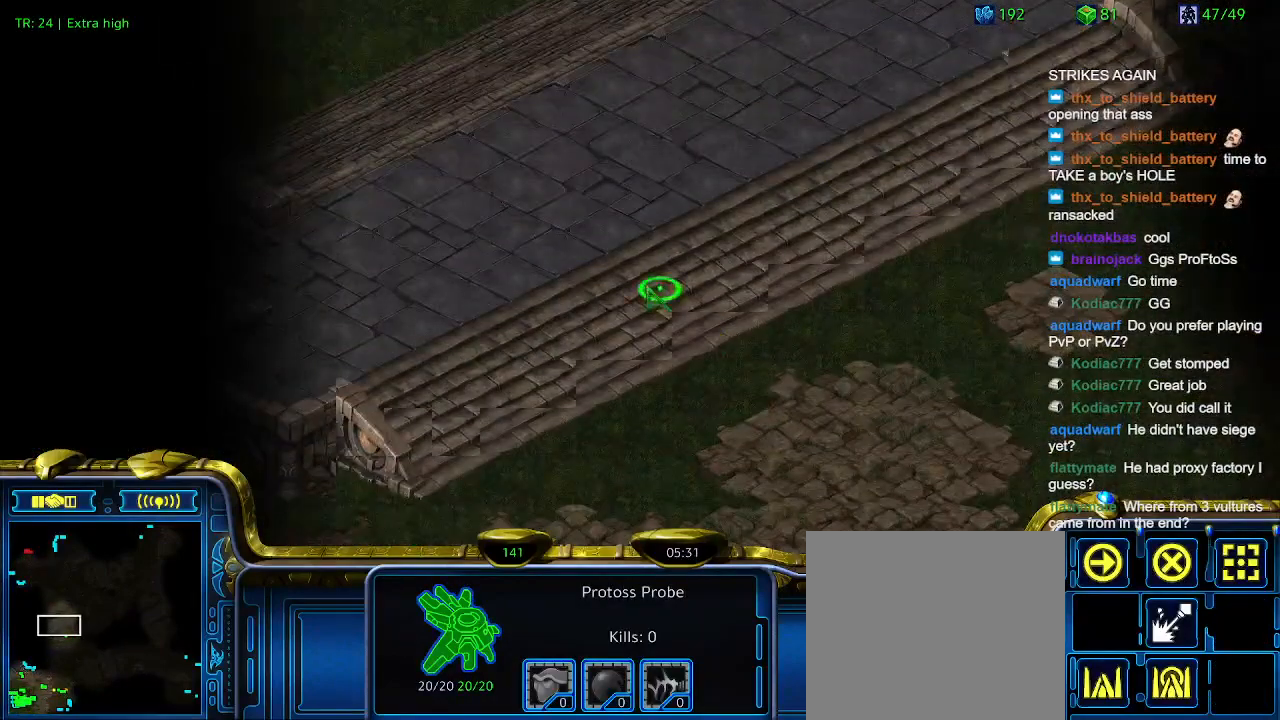
{"keys": [], "events": []}
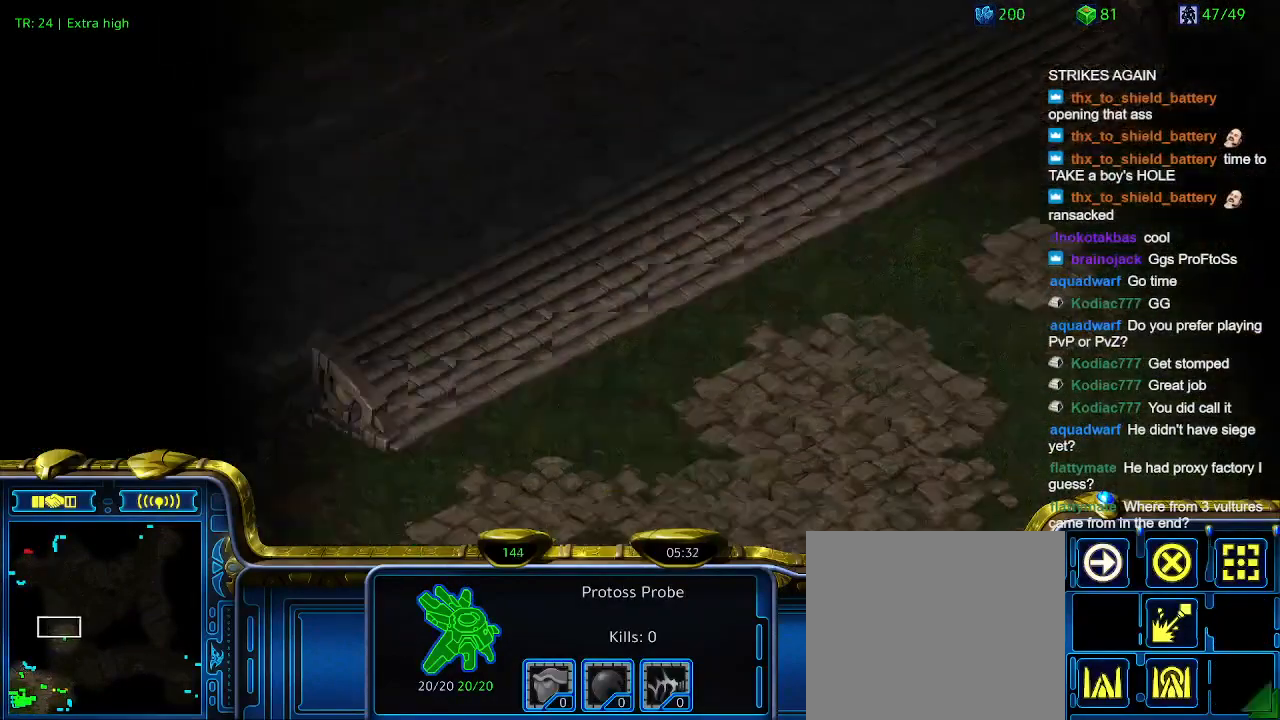
{"keys": [], "events": []}
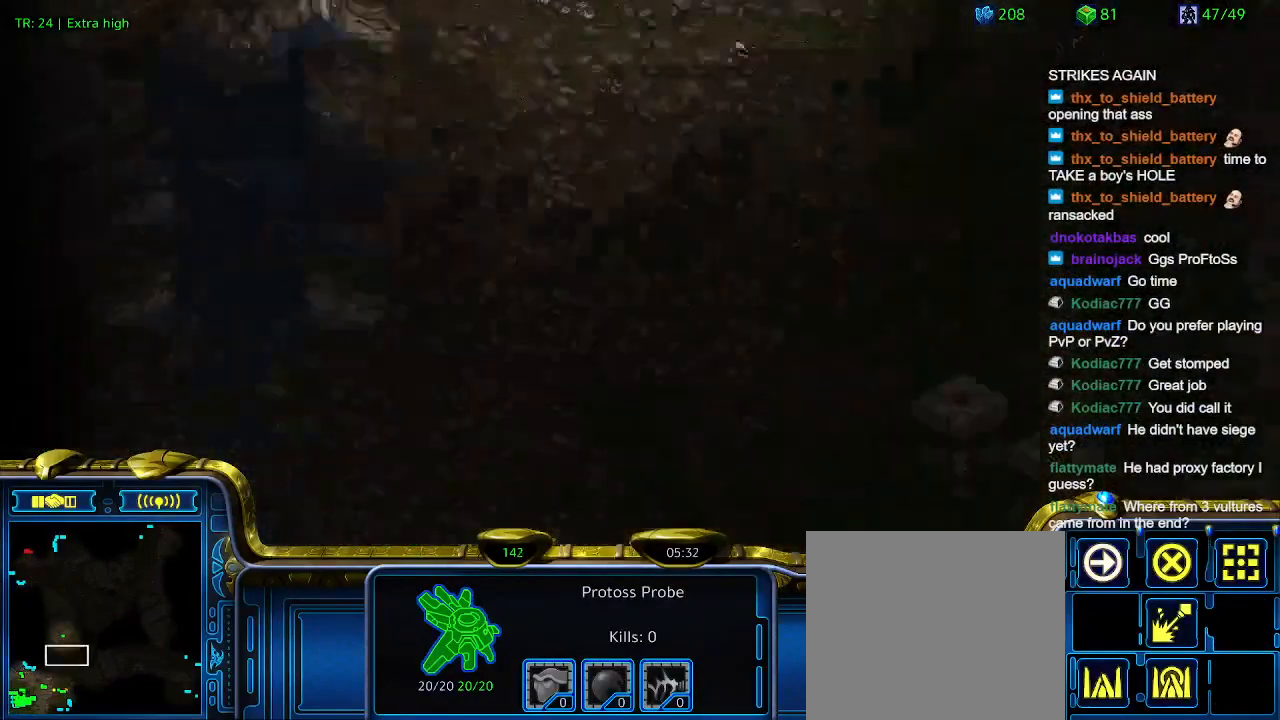
{"keys": [], "events": []}
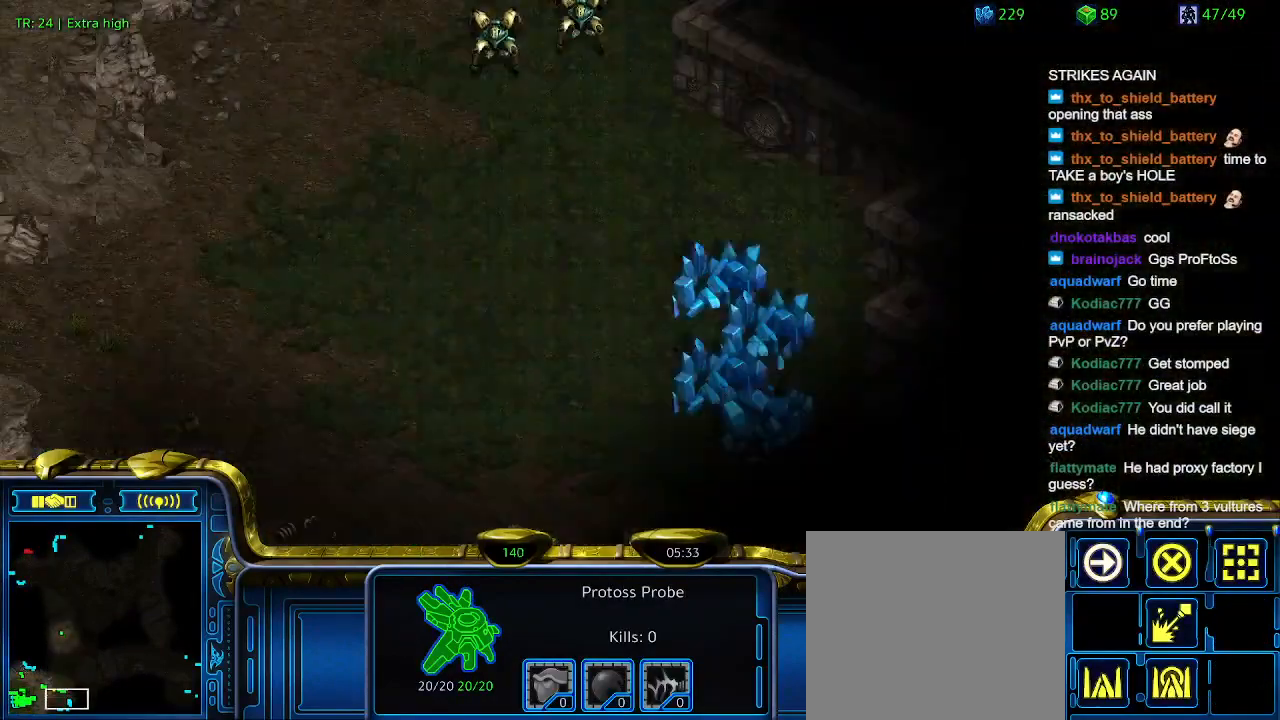
{"keys": ["1"], "events": [[433, "1", "down"]]}
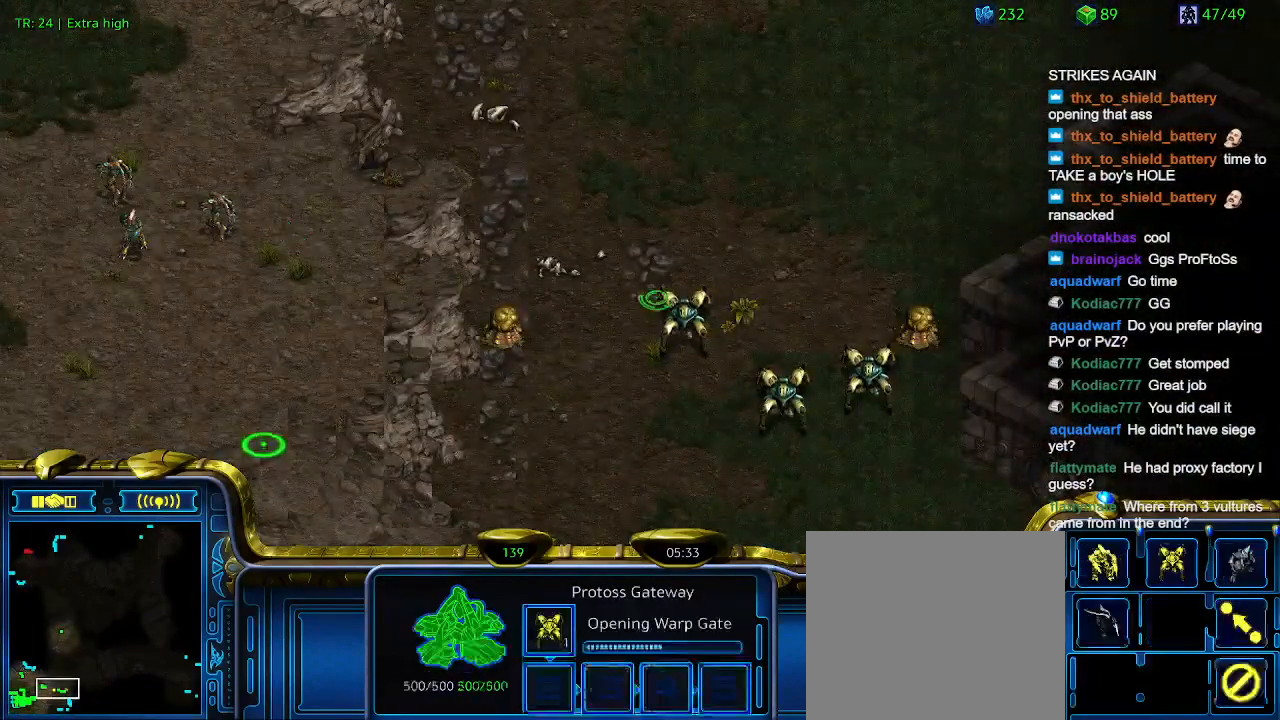
{"keys": ["5"], "events": [[33, "1", "up"], [133, "1", "down"], [267, "1", "up"], [267, "2", "down"], [367, "2", "up"], [500, "5", "down"]]}
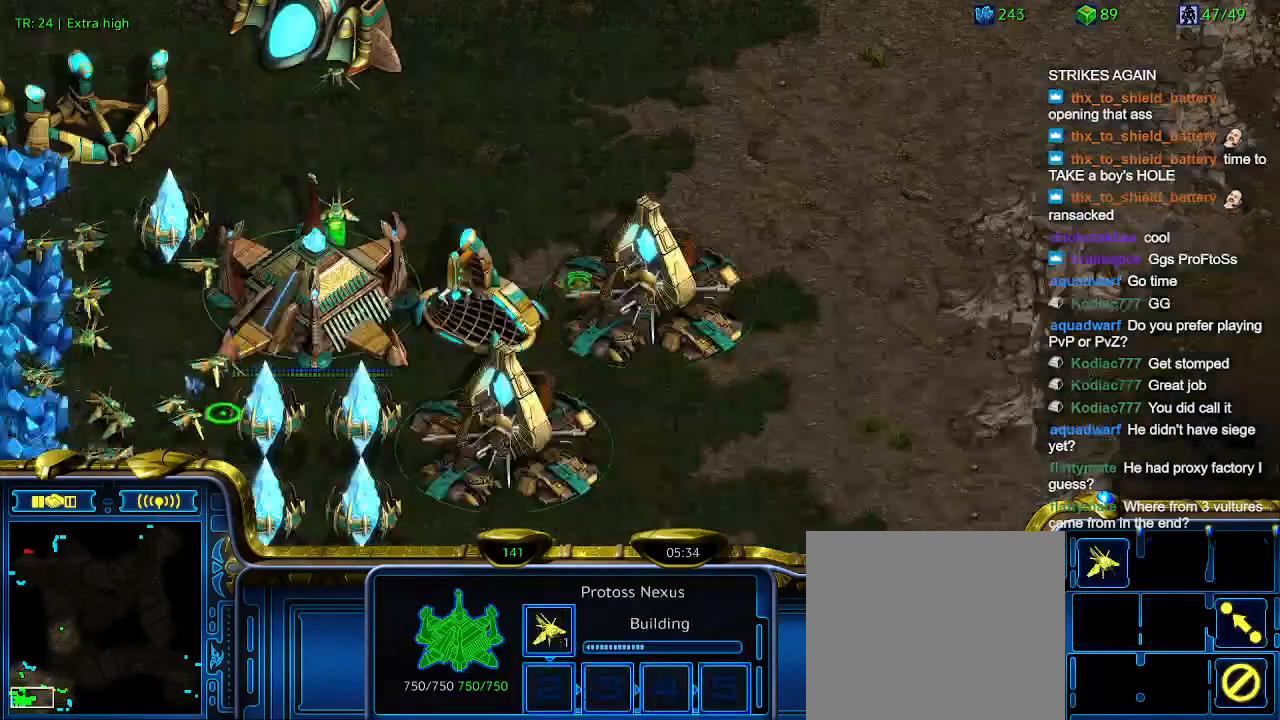
{"keys": [], "events": [[100, "5", "up"], [400, "t", "down"], [467, "t", "up"]]}
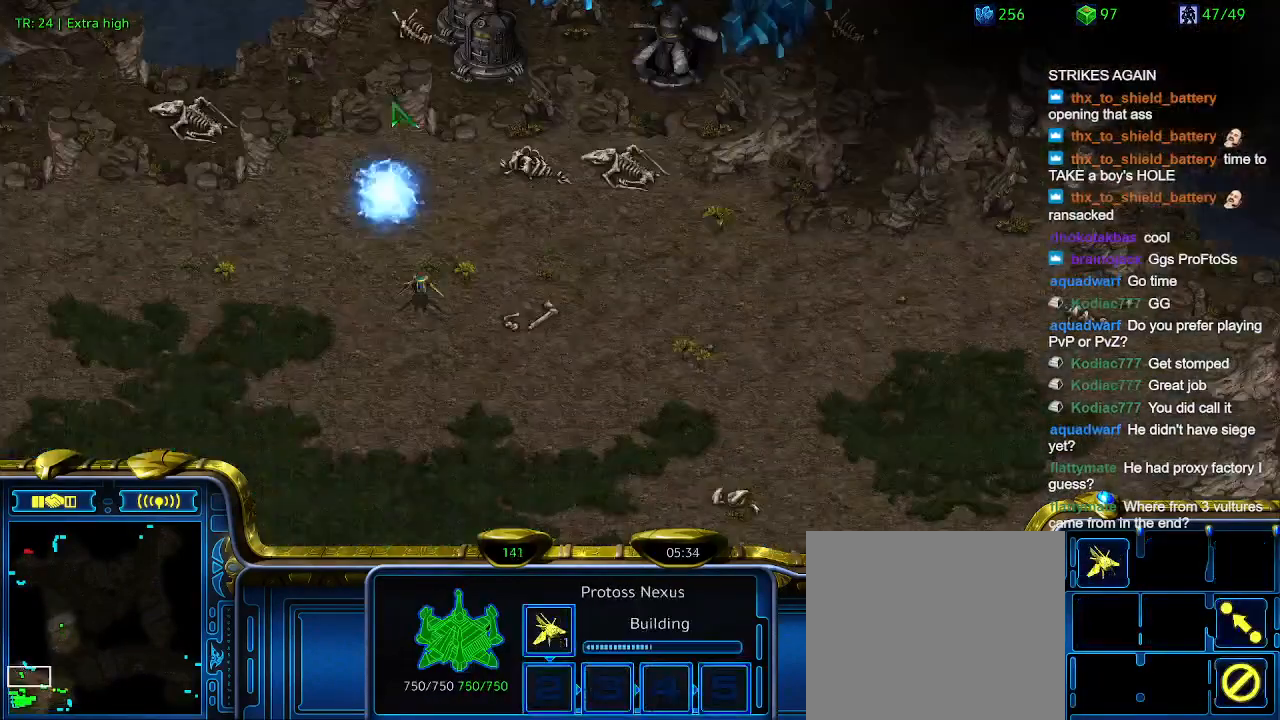
{"keys": [], "events": []}
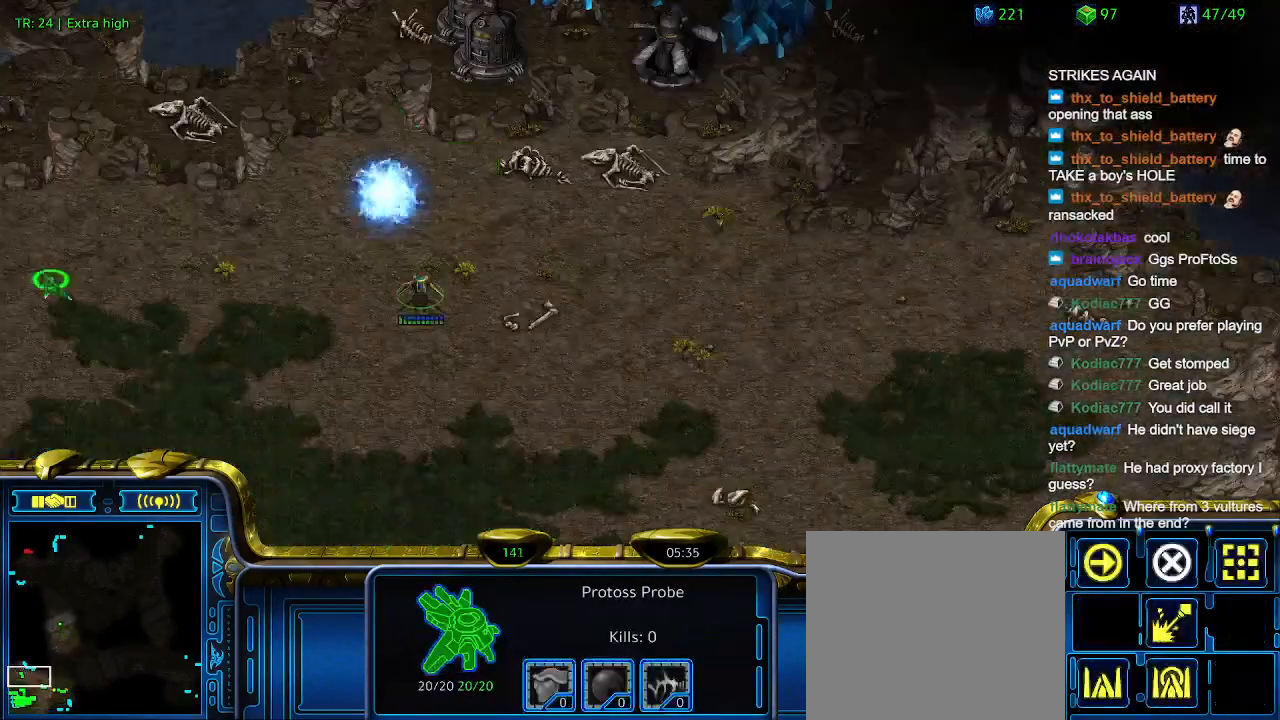
{"keys": [], "events": [[233, "q", "down"], [267, "q", "up"], [367, "q", "down"], [467, "q", "up"]]}
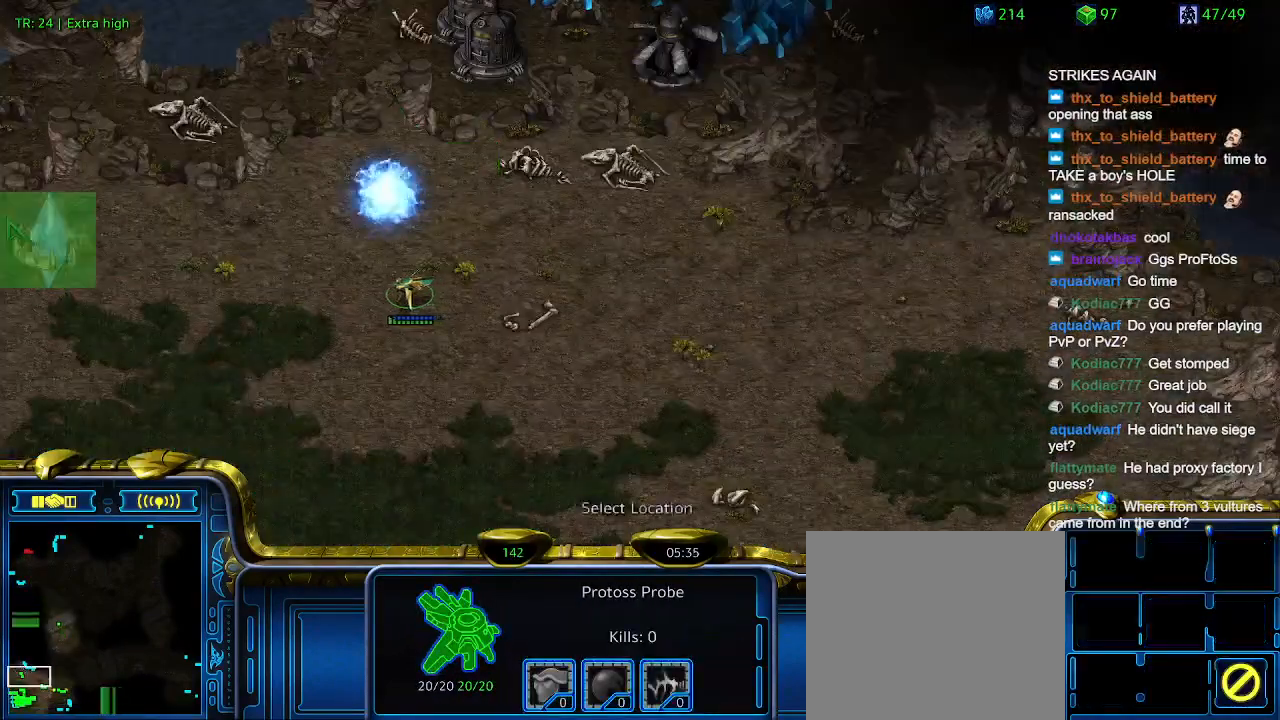
{"keys": [], "events": []}
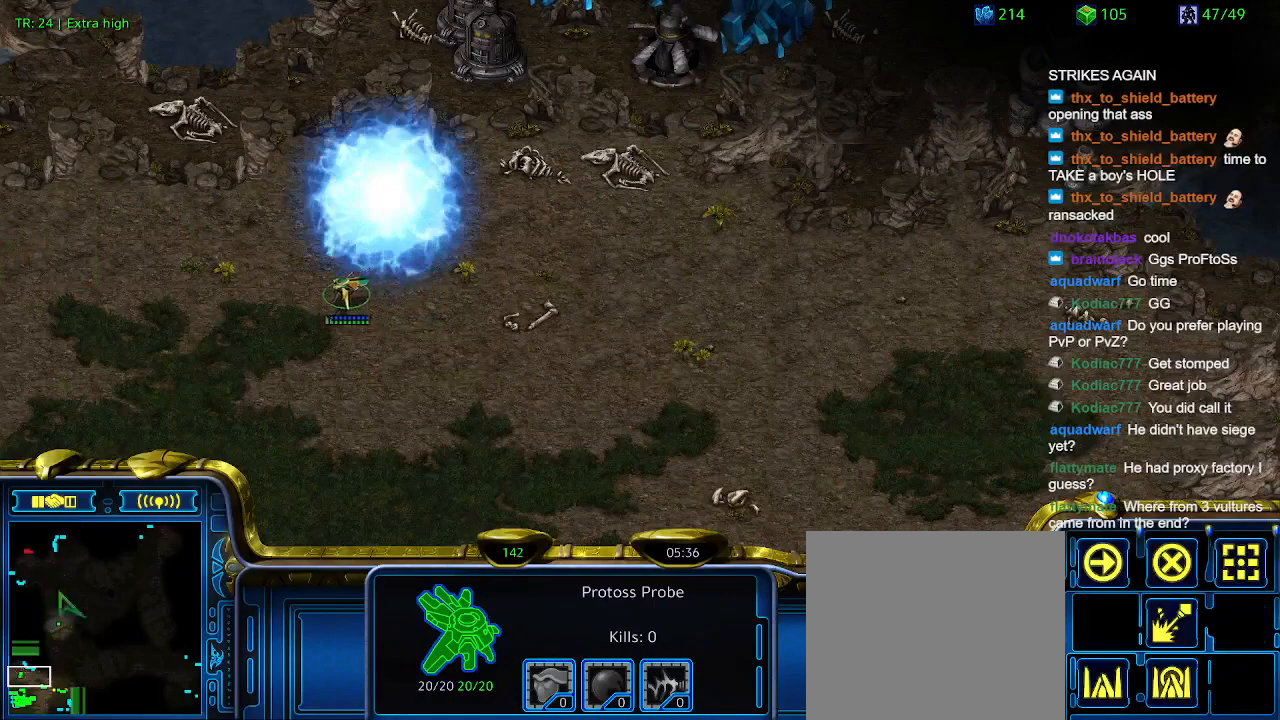
{"keys": [], "events": []}
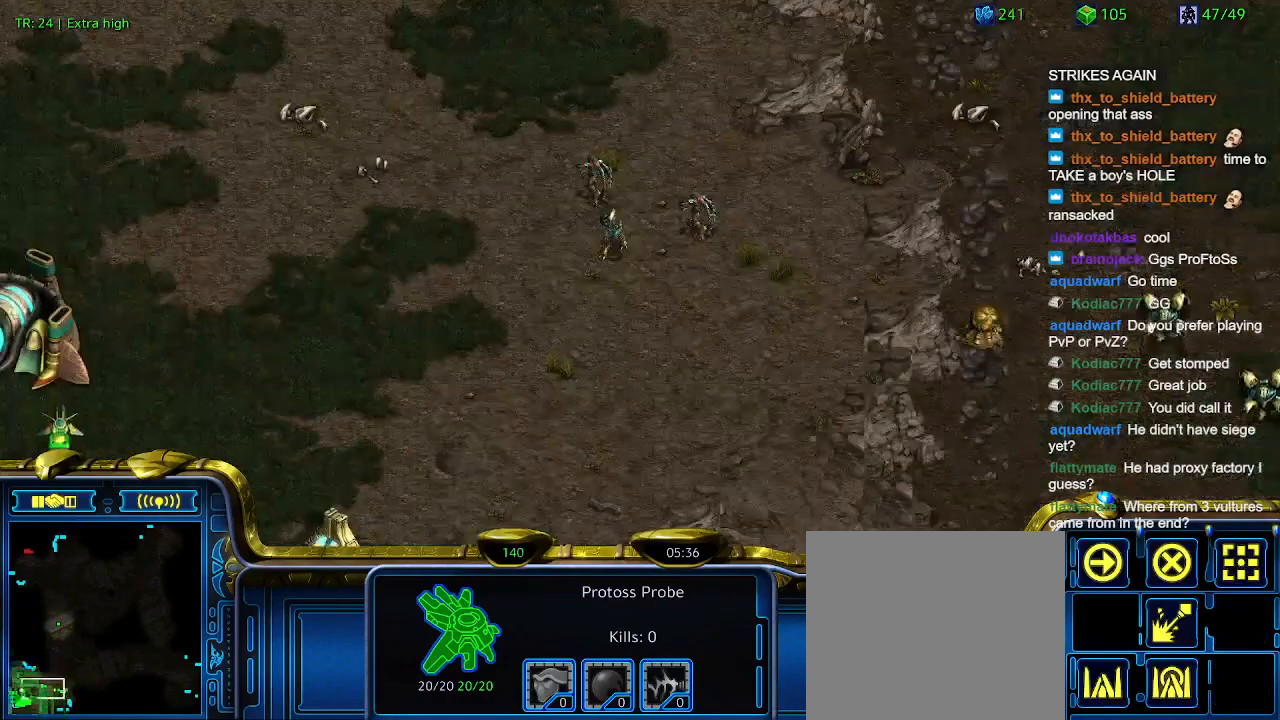
{"keys": [], "events": []}